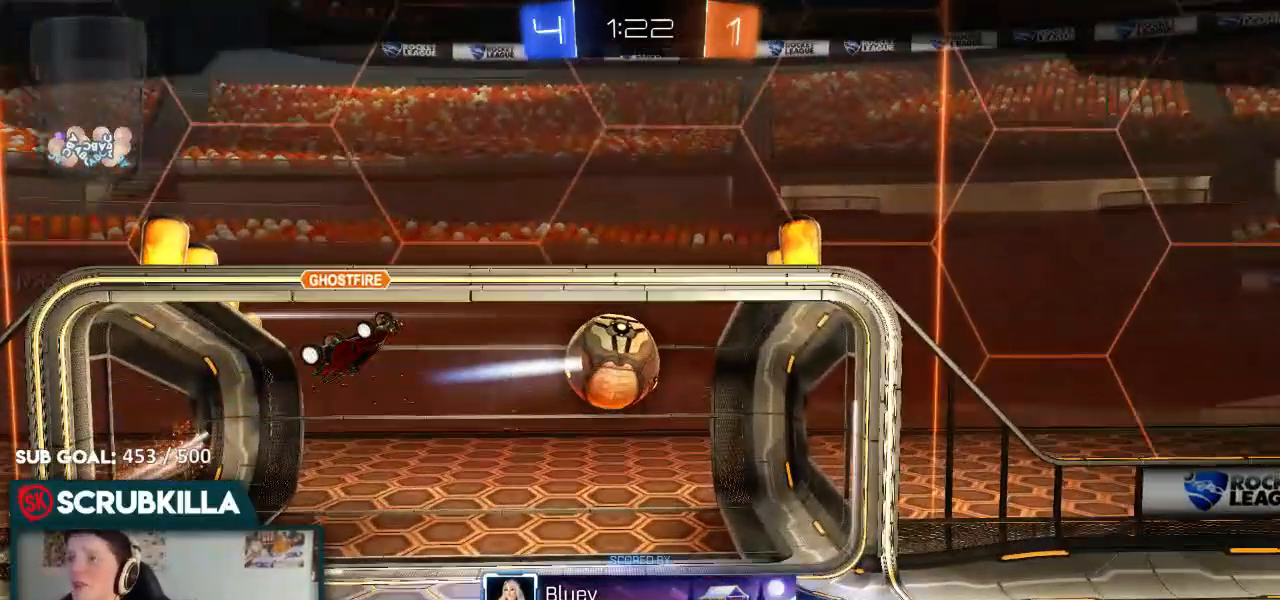
Gameplay with a controller (Xbox layout); each line is a JSON object with the inputs held at the frame after it (dt_ms = milliseconds from this image to that frame). "events" lists button and stick changes between this image and that frame as [ms after this image, input, new state], when the widget could be followed in between.
{"dt_ms": 500, "buttons": ["B", "R2"], "left_stick": "center", "right_stick": "center", "events": []}
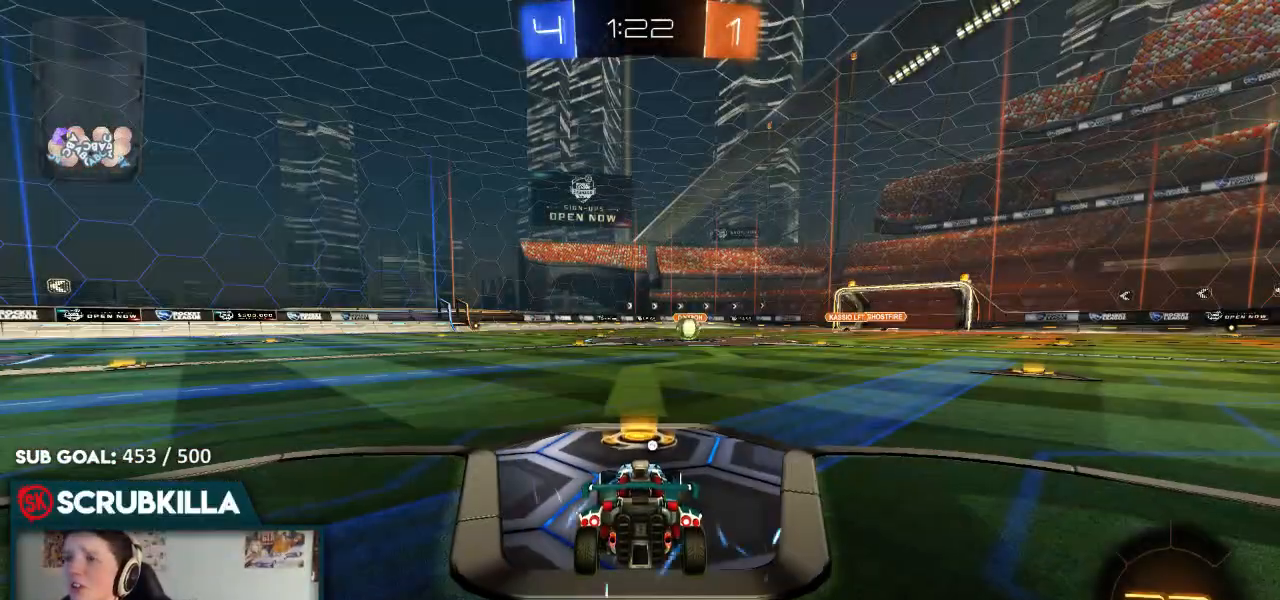
{"dt_ms": 500, "buttons": ["B", "R2"], "left_stick": "center", "right_stick": "center", "events": [[233, "Y", "down"], [433, "Y", "up"]]}
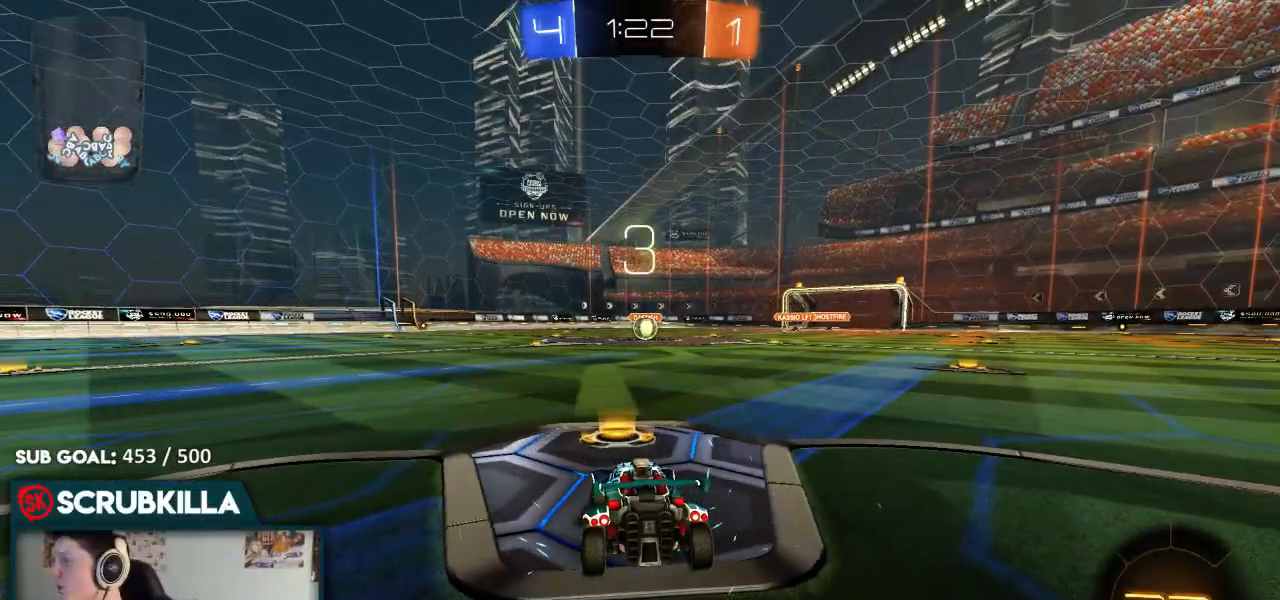
{"dt_ms": 500, "buttons": ["B", "R2"], "left_stick": "center", "right_stick": "center", "events": []}
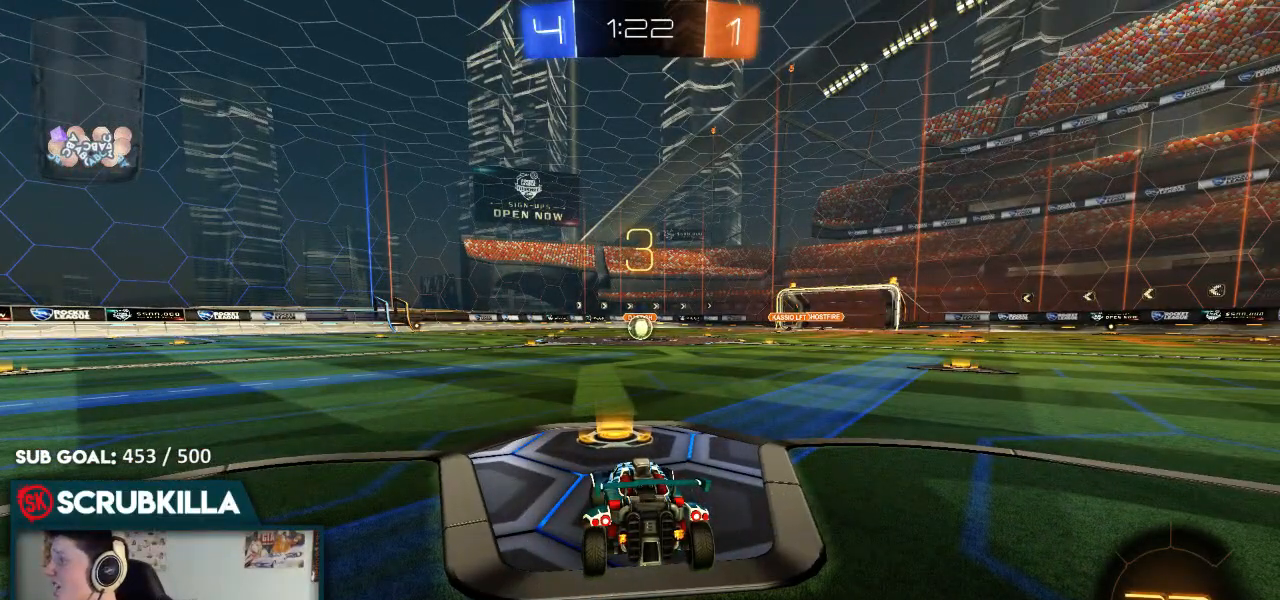
{"dt_ms": 500, "buttons": ["B", "R2"], "left_stick": "center", "right_stick": "center", "events": []}
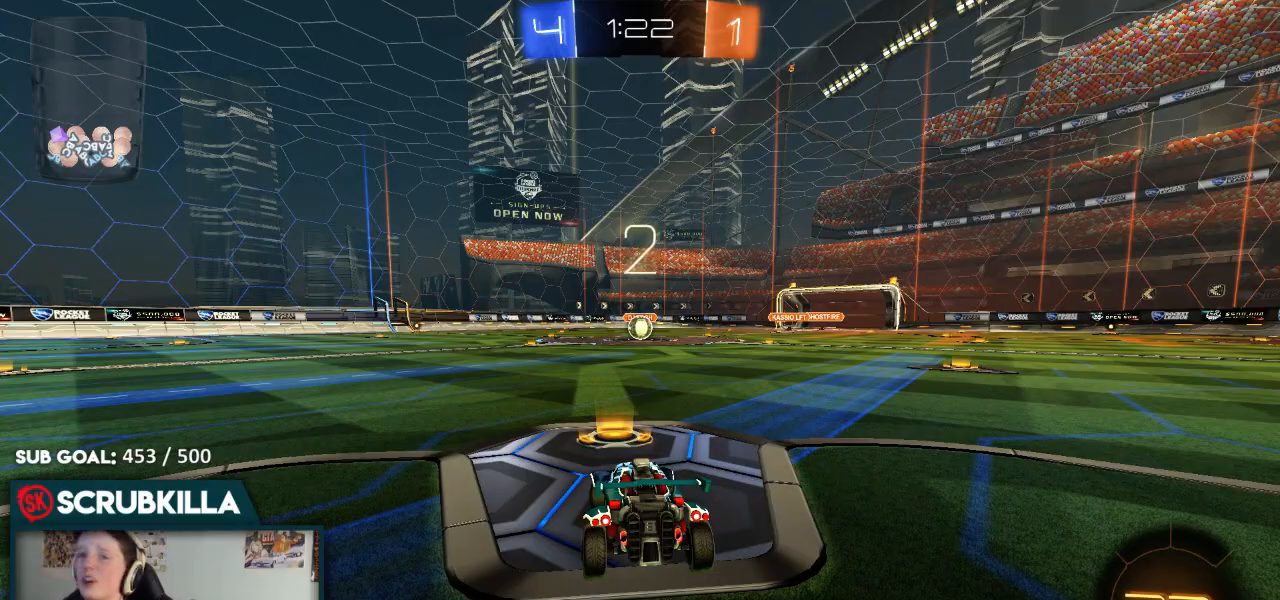
{"dt_ms": 500, "buttons": ["B", "R2"], "left_stick": "center", "right_stick": "center", "events": []}
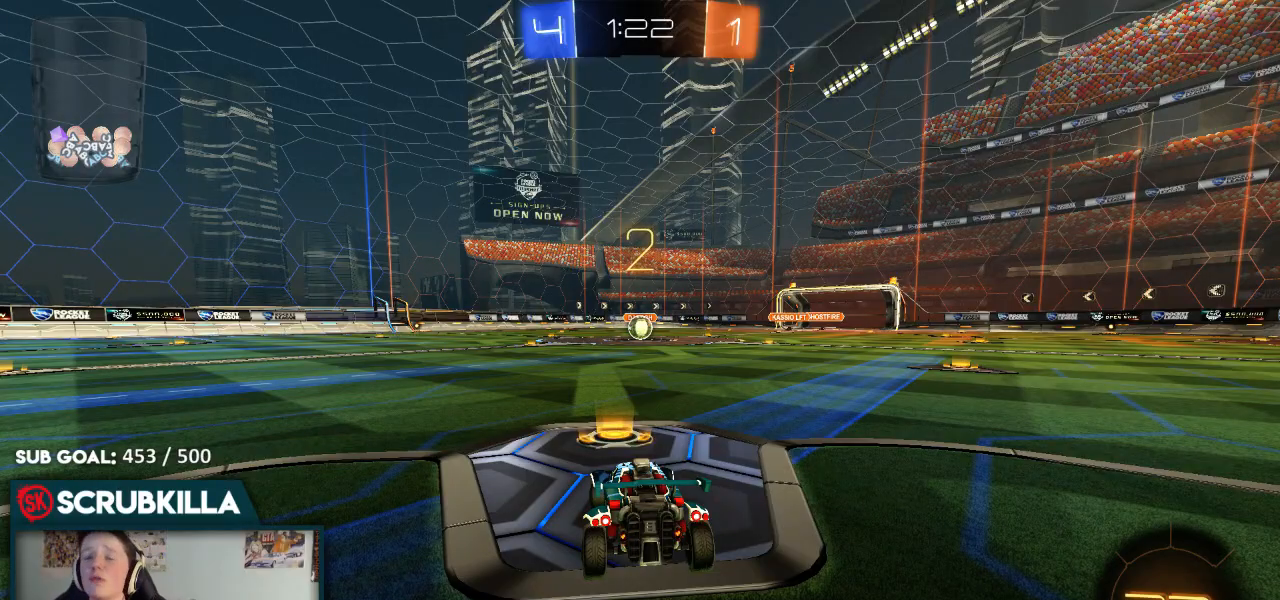
{"dt_ms": 500, "buttons": ["B", "R2"], "left_stick": "center", "right_stick": "center", "events": []}
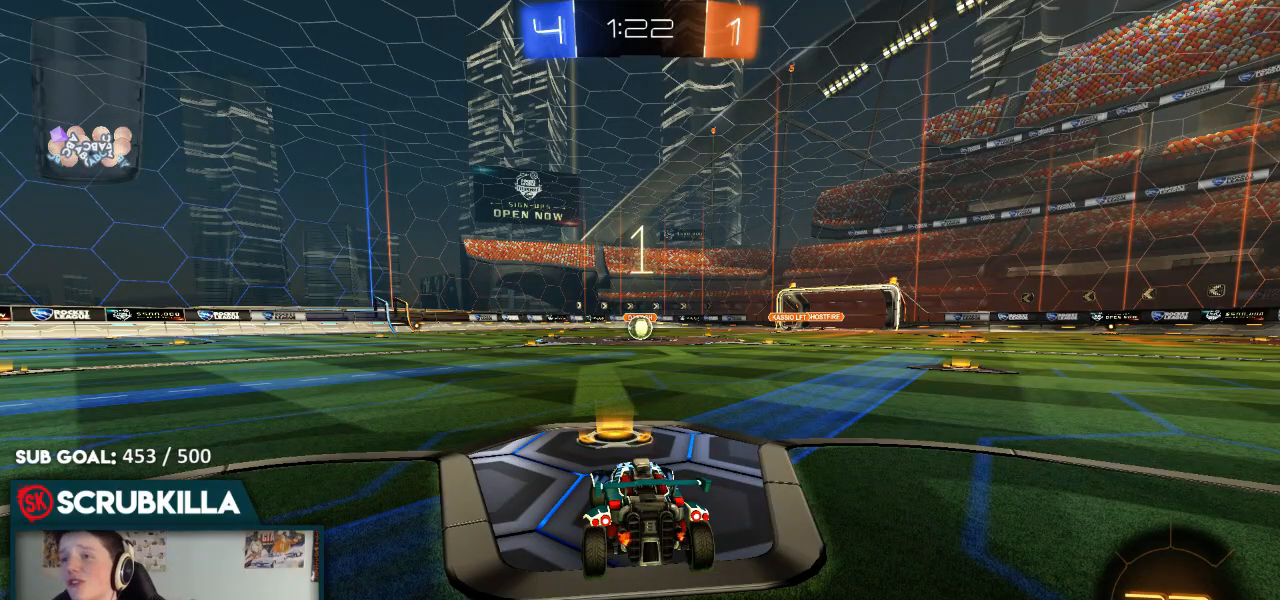
{"dt_ms": 500, "buttons": ["B", "R2"], "left_stick": "center", "right_stick": "center", "events": []}
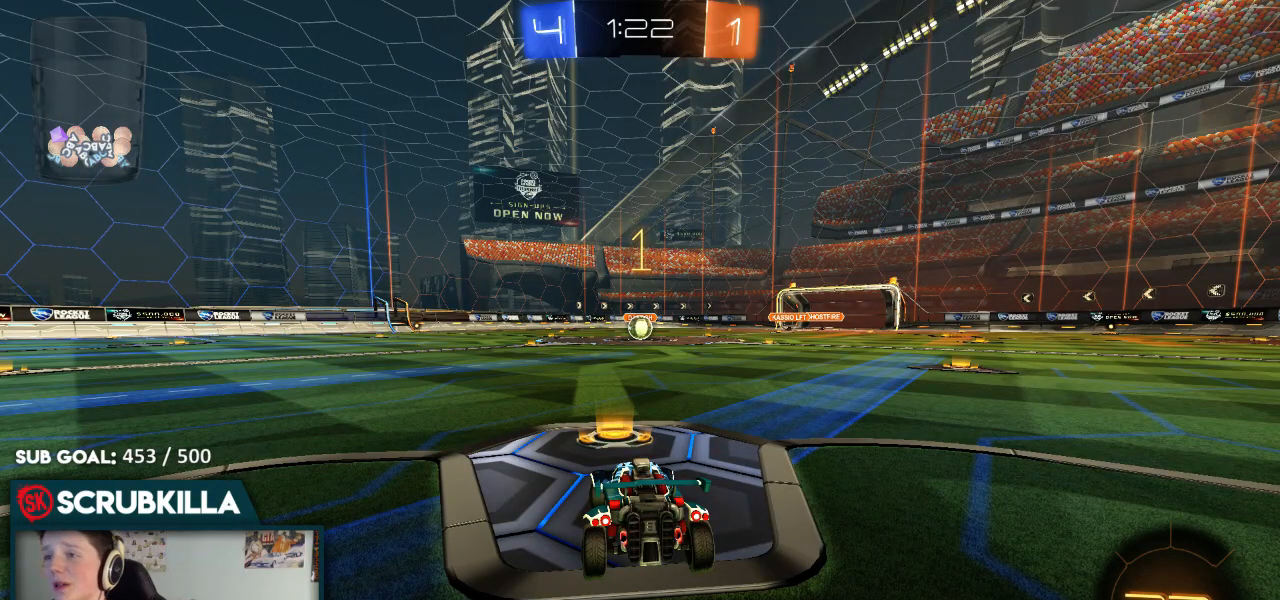
{"dt_ms": 500, "buttons": ["B", "R2"], "left_stick": "up", "right_stick": "center", "events": [[483, "left_stick", "up"]]}
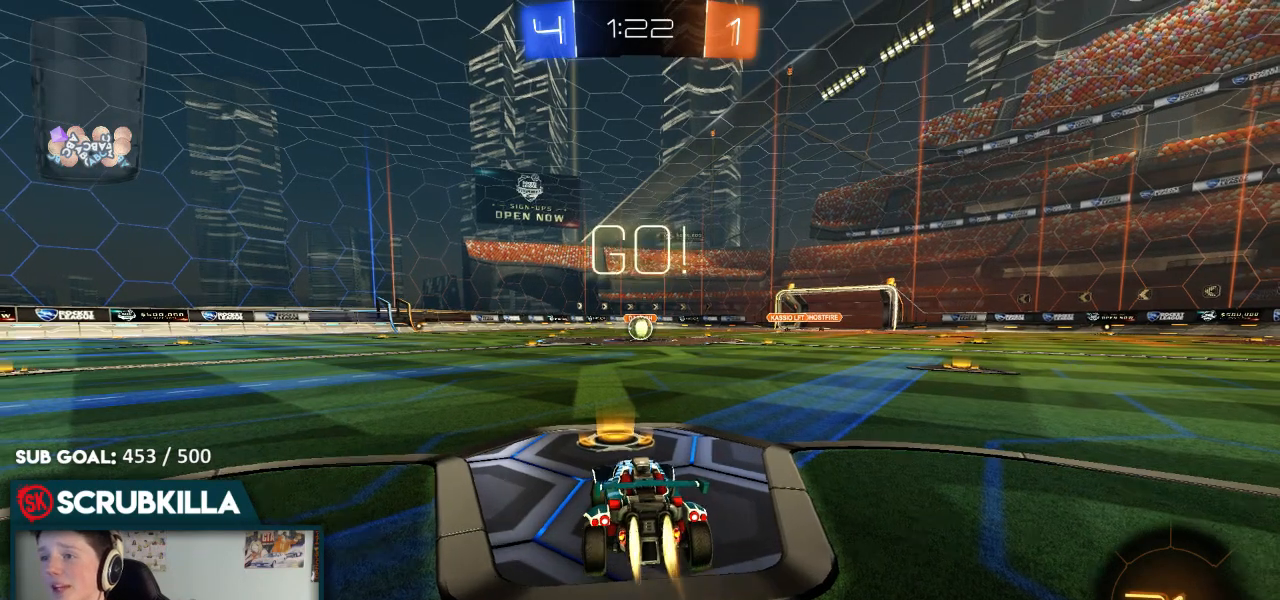
{"dt_ms": 500, "buttons": ["B", "R2"], "left_stick": "up", "right_stick": "center", "events": [[50, "left_stick", "center"], [383, "left_stick", "up"], [433, "A", "down"], [500, "A", "up"]]}
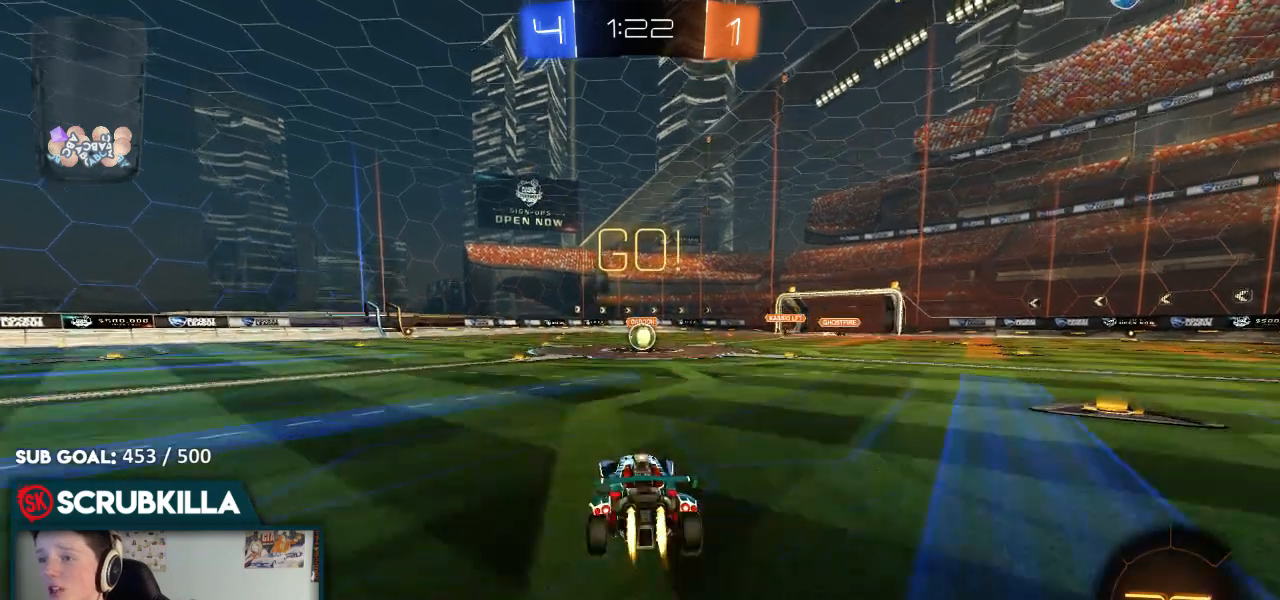
{"dt_ms": 500, "buttons": ["R2"], "left_stick": "center", "right_stick": "center", "events": [[67, "A", "down"], [150, "left_stick", "down"], [200, "A", "up"], [200, "B", "up"], [200, "left_stick", "center"]]}
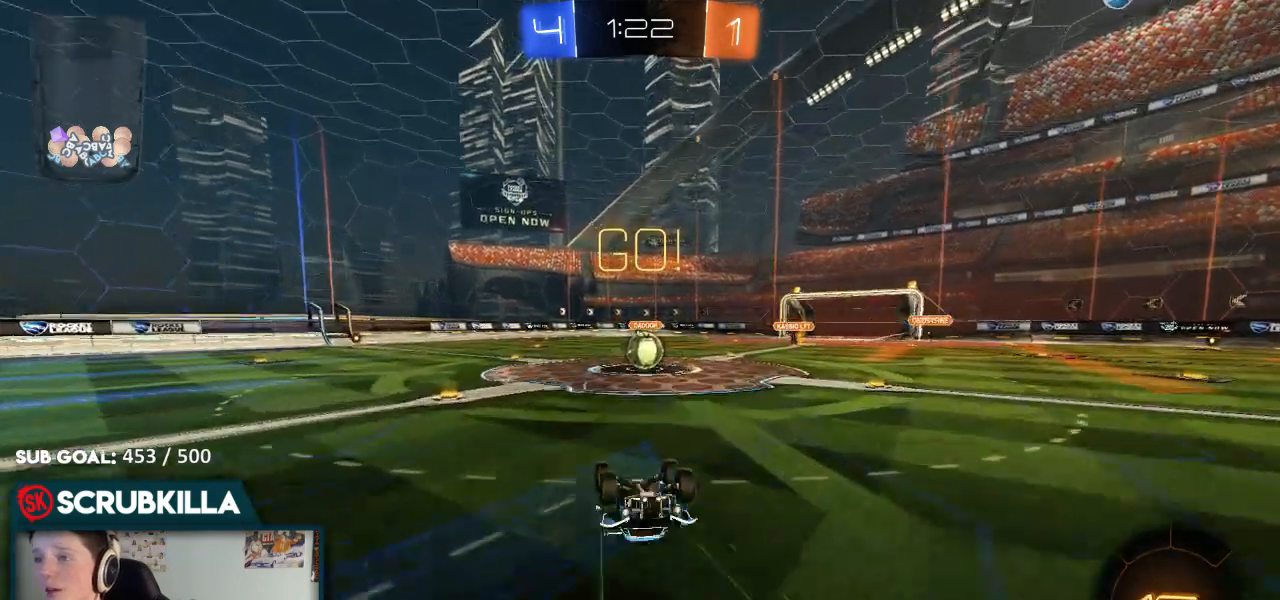
{"dt_ms": 500, "buttons": ["R2"], "left_stick": "right", "right_stick": "center", "events": [[17, "left_stick", "up-right"], [267, "left_stick", "center"], [450, "left_stick", "right"]]}
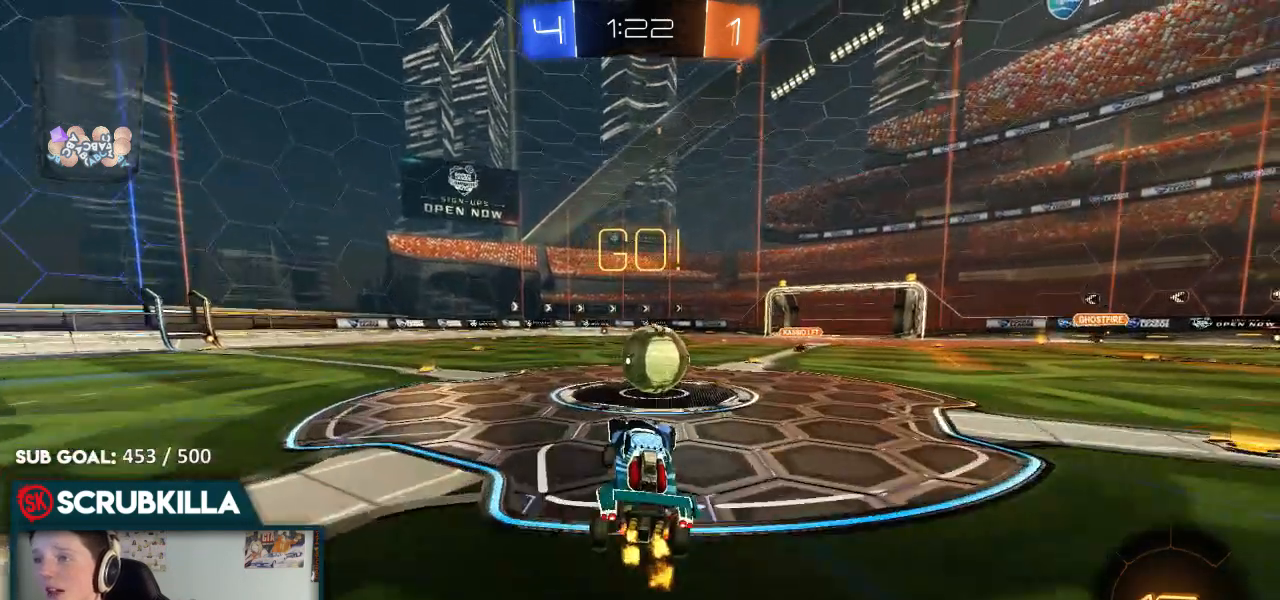
{"dt_ms": 500, "buttons": ["X", "R2"], "left_stick": "right", "right_stick": "center", "events": [[50, "B", "down"], [83, "left_stick", "center"], [233, "left_stick", "right"], [283, "A", "down"], [317, "A", "up"], [367, "A", "down"], [400, "X", "down"], [433, "B", "up"], [467, "A", "up"]]}
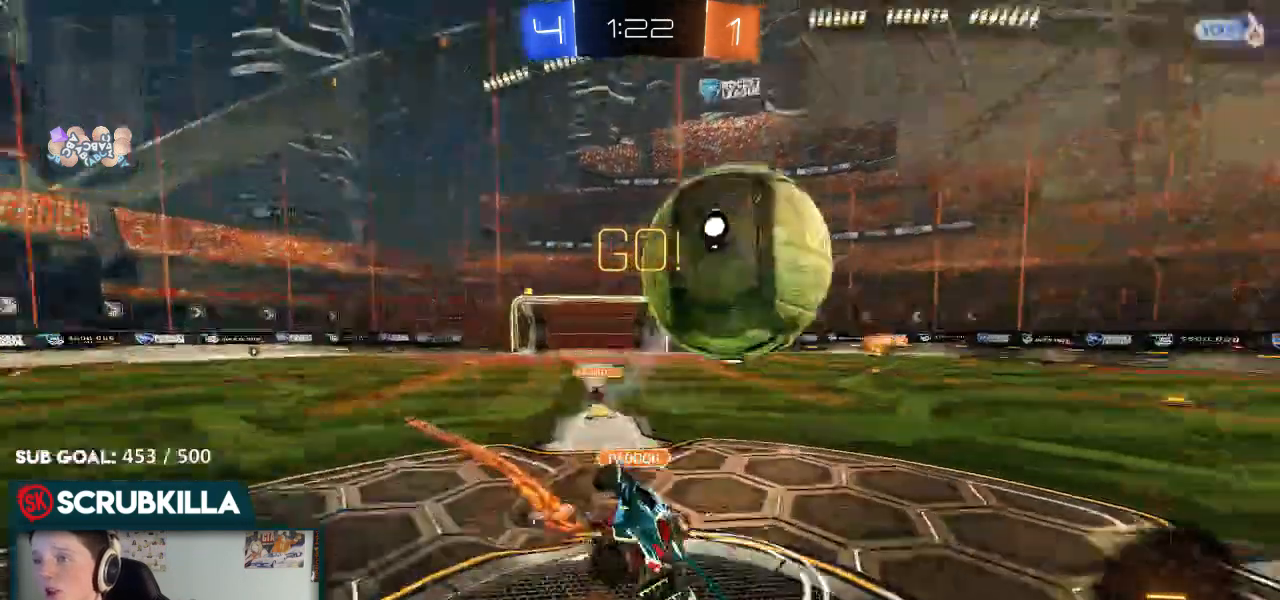
{"dt_ms": 1000, "buttons": ["R2"], "left_stick": "left", "right_stick": "center"}
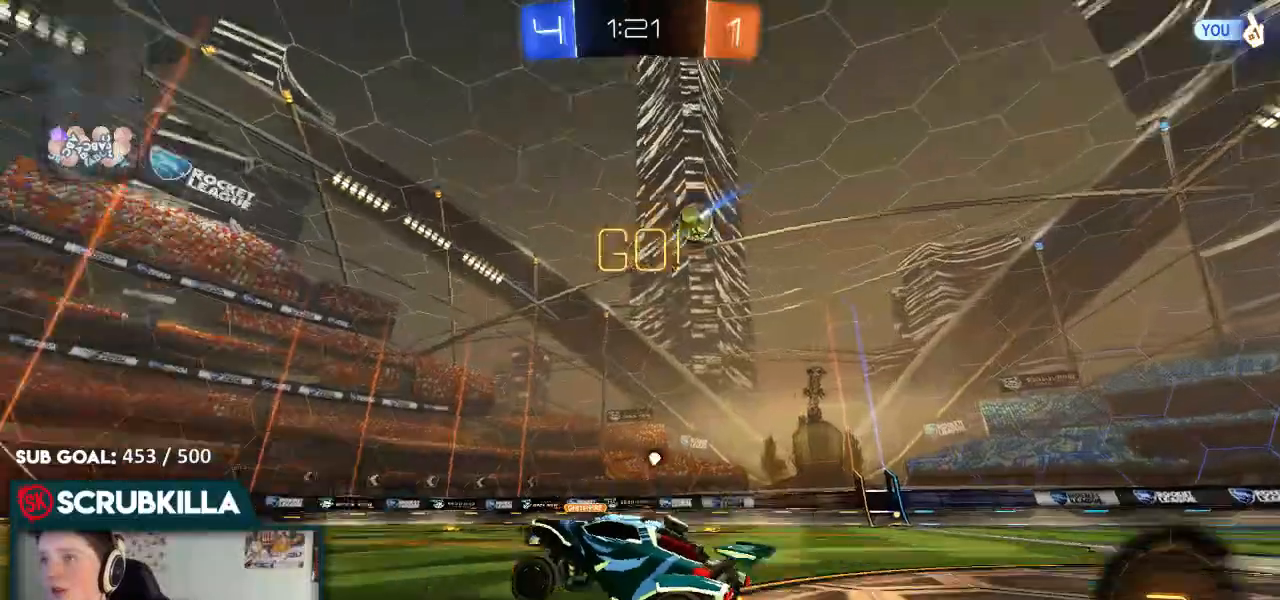
{"dt_ms": 500, "buttons": ["B", "R2"], "left_stick": "left", "right_stick": "center", "events": [[50, "Y", "down"], [250, "Y", "up"], [433, "B", "down"]]}
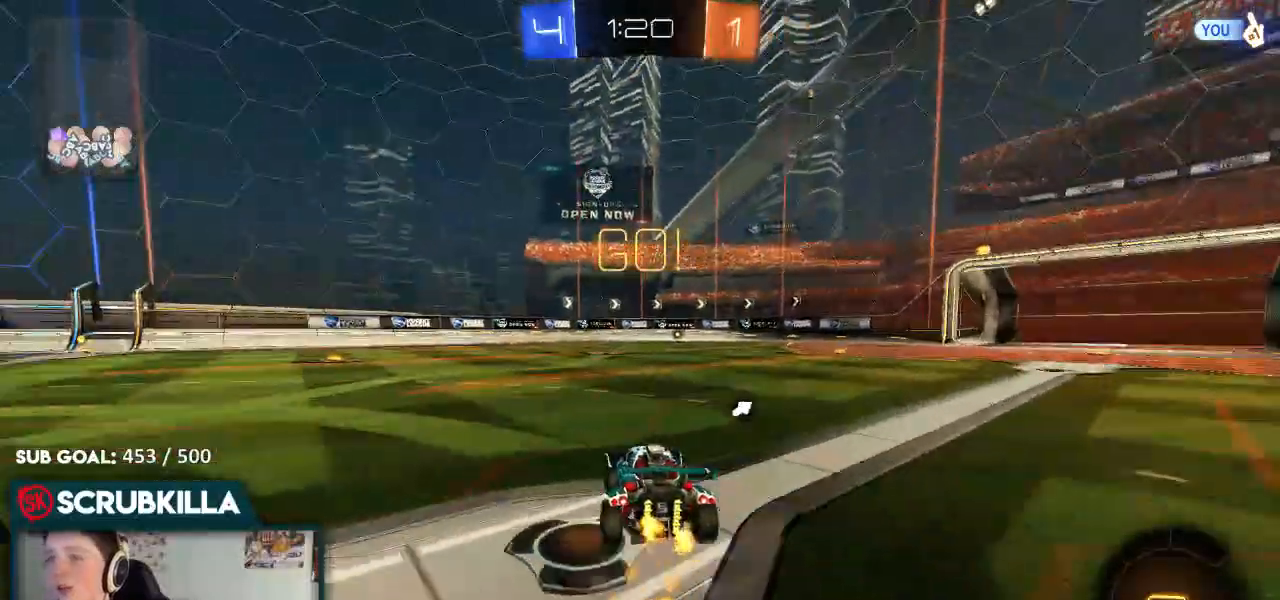
{"dt_ms": 500, "buttons": ["B", "R2"], "left_stick": "left", "right_stick": "center", "events": []}
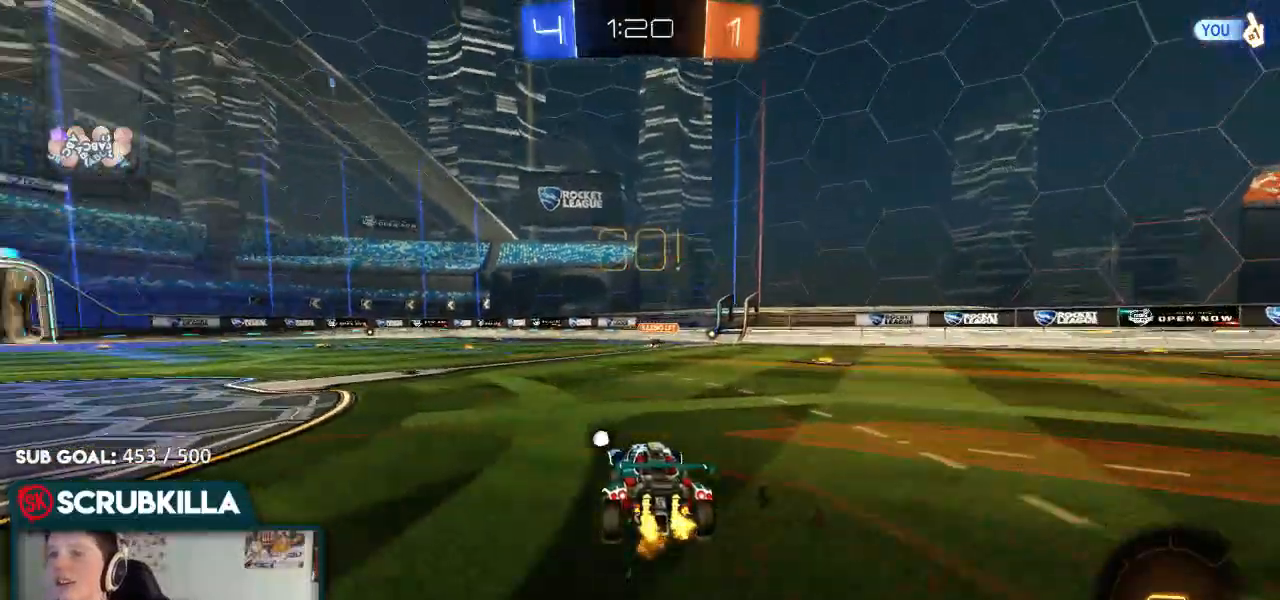
{"dt_ms": 500, "buttons": ["R2"], "left_stick": "up", "right_stick": "center"}
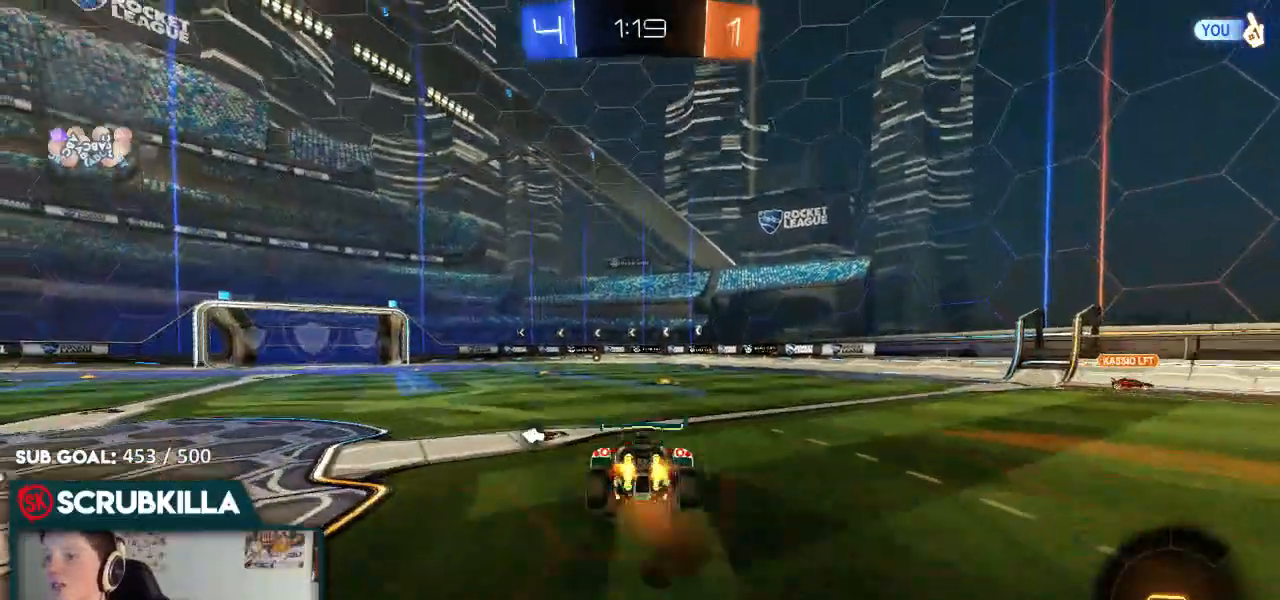
{"dt_ms": 500, "buttons": ["R2"], "left_stick": "center", "right_stick": "center", "events": [[33, "A", "down"], [83, "A", "up"], [233, "left_stick", "center"]]}
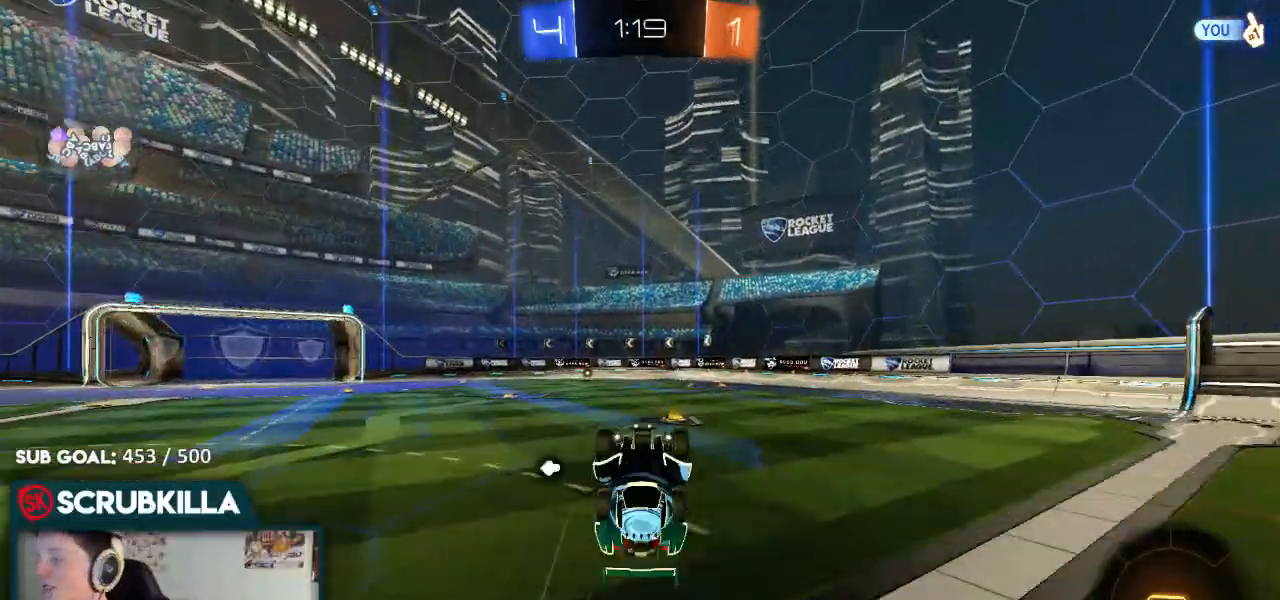
{"dt_ms": 500, "buttons": ["R2"], "left_stick": "down-left", "right_stick": "center", "events": [[367, "left_stick", "down-left"]]}
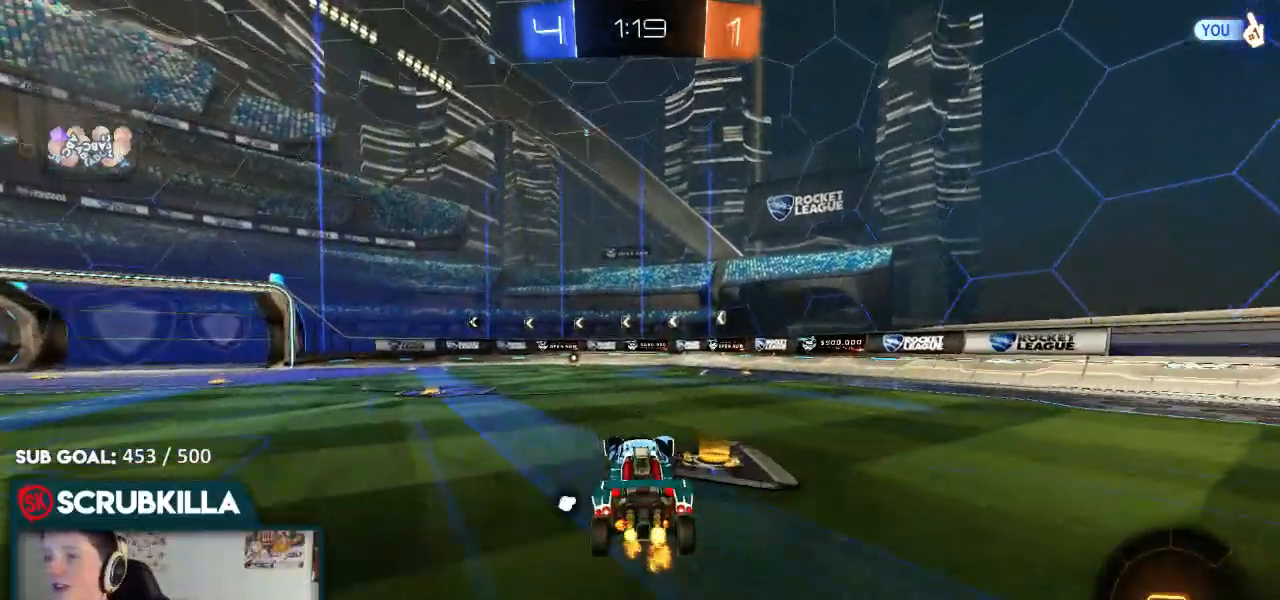
{"dt_ms": 500, "buttons": ["A", "X", "R2"], "left_stick": "up", "right_stick": "center", "events": [[50, "B", "down"], [183, "left_stick", "center"], [250, "left_stick", "up"], [267, "A", "down"], [317, "A", "up"], [467, "A", "down"], [467, "B", "up"], [467, "X", "down"]]}
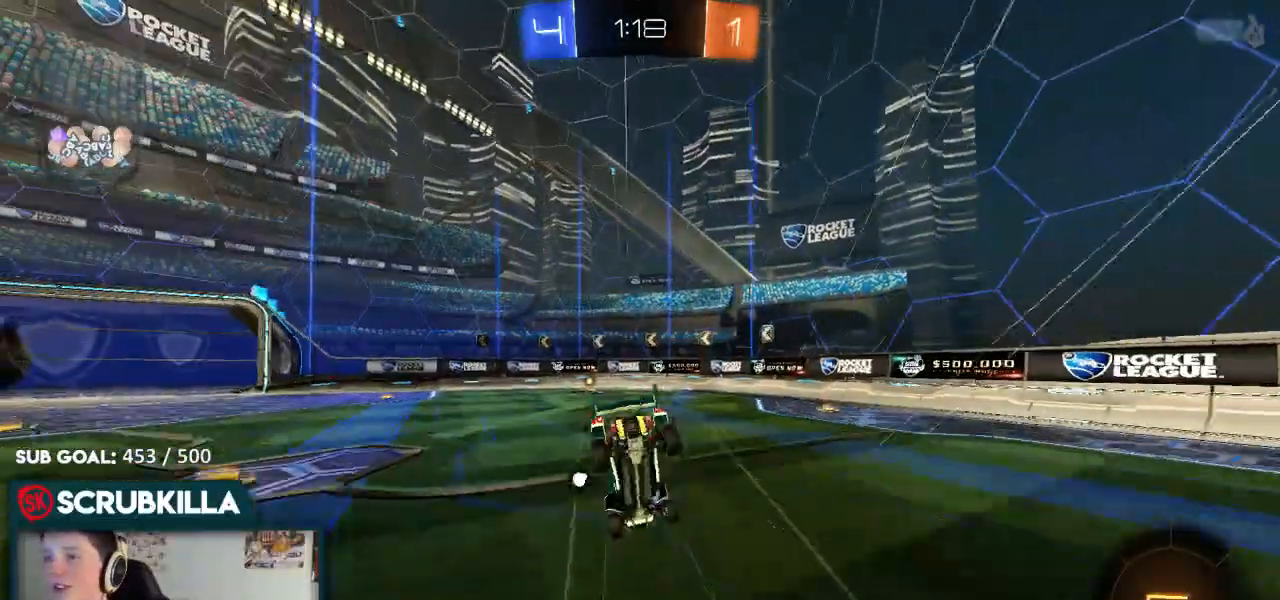
{"dt_ms": 1000, "buttons": ["R2"], "left_stick": "left", "right_stick": "center"}
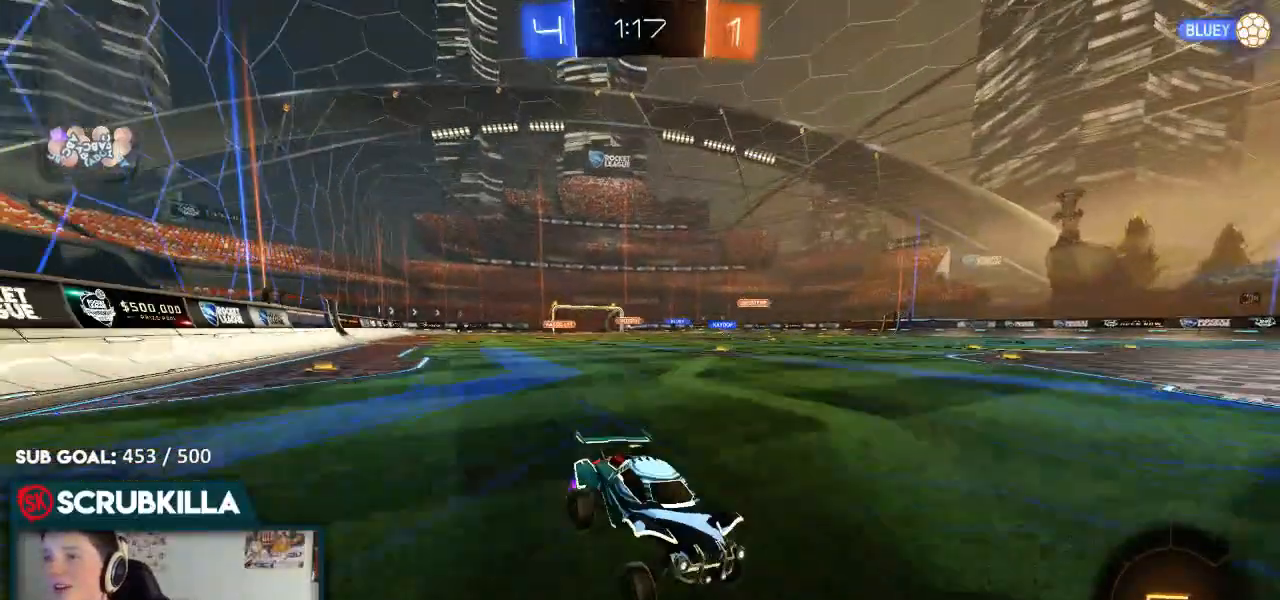
{"dt_ms": 500, "buttons": ["R2"], "left_stick": "left", "right_stick": "center"}
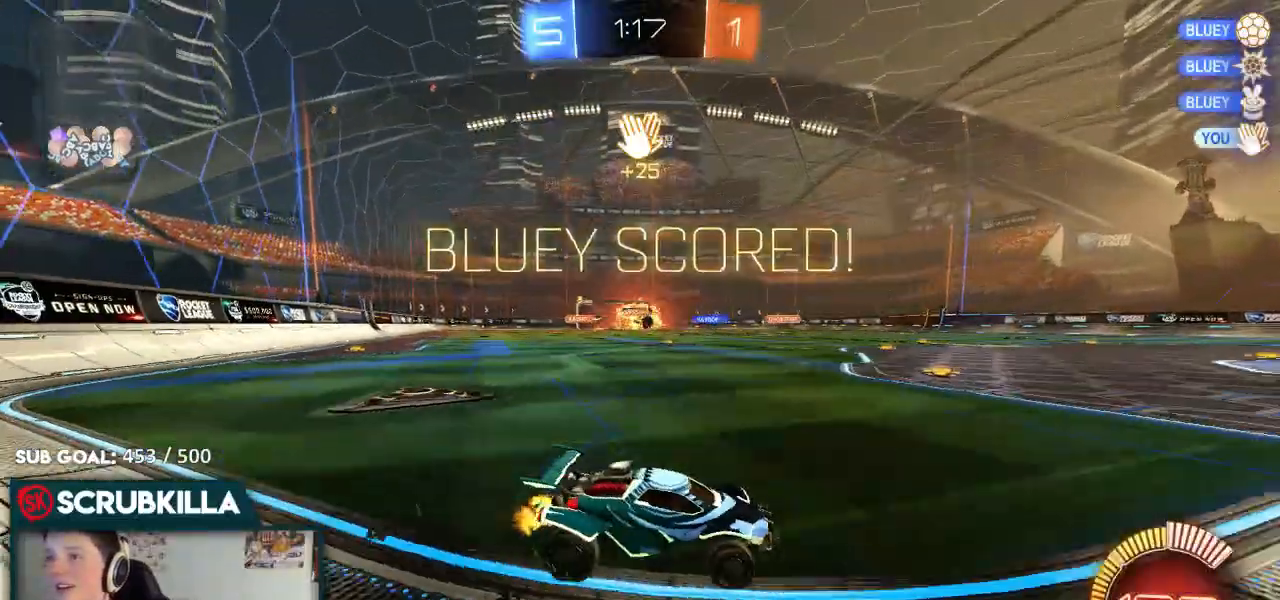
{"dt_ms": 500, "buttons": ["B", "R2"], "left_stick": "left", "right_stick": "center", "events": [[150, "B", "down"]]}
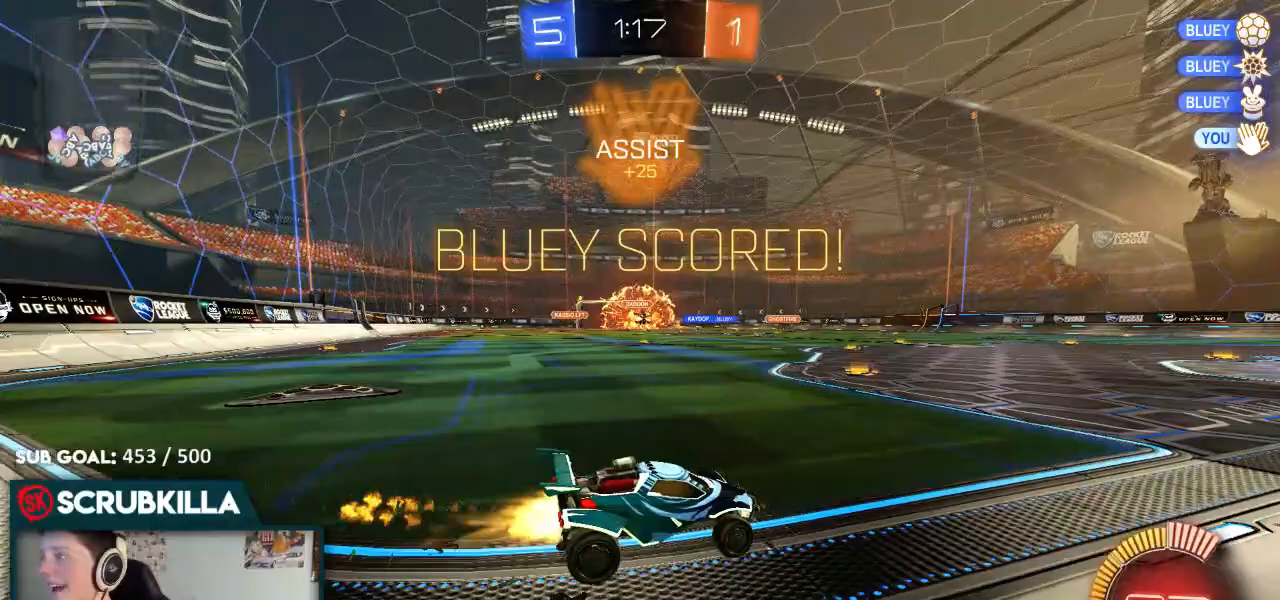
{"dt_ms": 500, "buttons": ["A", "B", "R2"], "left_stick": "up-left", "right_stick": "center", "events": [[133, "left_stick", "center"], [283, "A", "down"], [283, "R2", "up"], [317, "A", "up"], [317, "left_stick", "up-left"], [350, "R2", "down"], [383, "A", "down"]]}
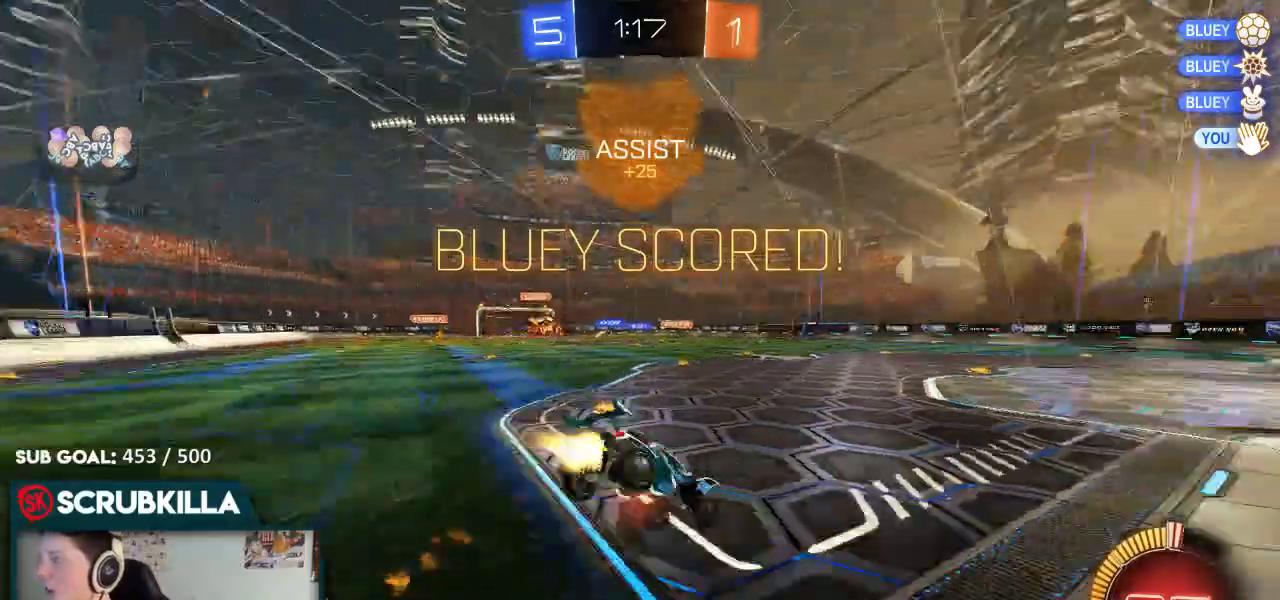
{"dt_ms": 500, "buttons": ["R2"], "left_stick": "center", "right_stick": "center", "events": [[33, "B", "up"], [33, "X", "down"], [33, "Y", "down"], [33, "left_stick", "center"], [183, "A", "up"], [183, "X", "up"], [183, "Y", "up"]]}
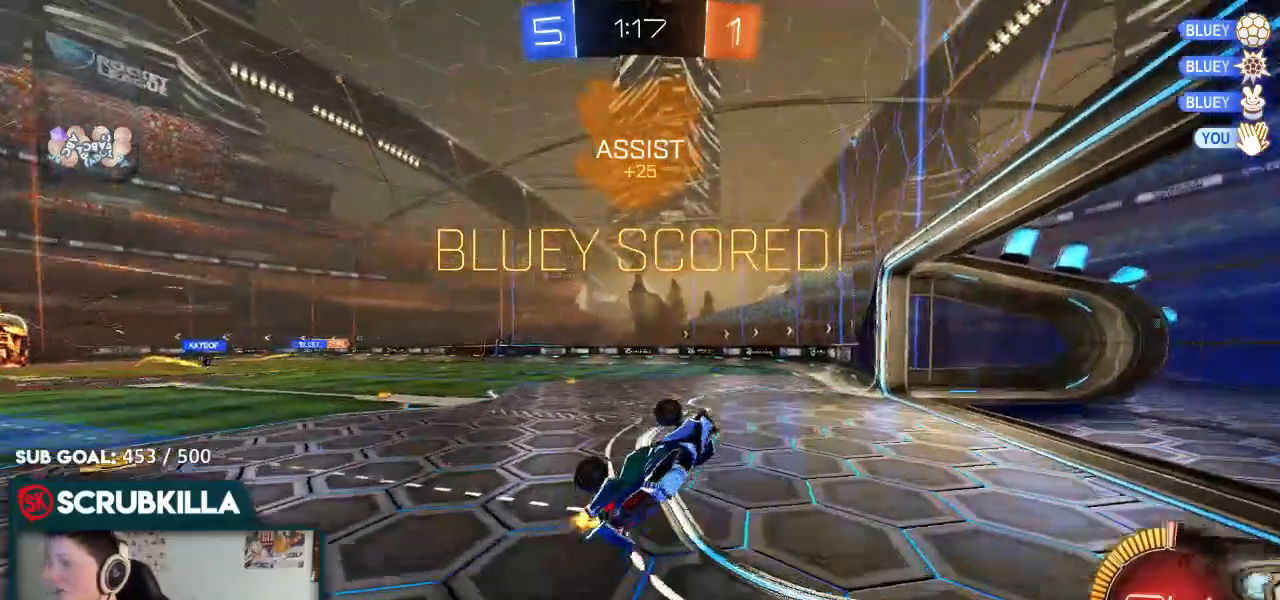
{"dt_ms": 500, "buttons": [], "left_stick": "center", "right_stick": "center", "events": [[17, "R2", "up"]]}
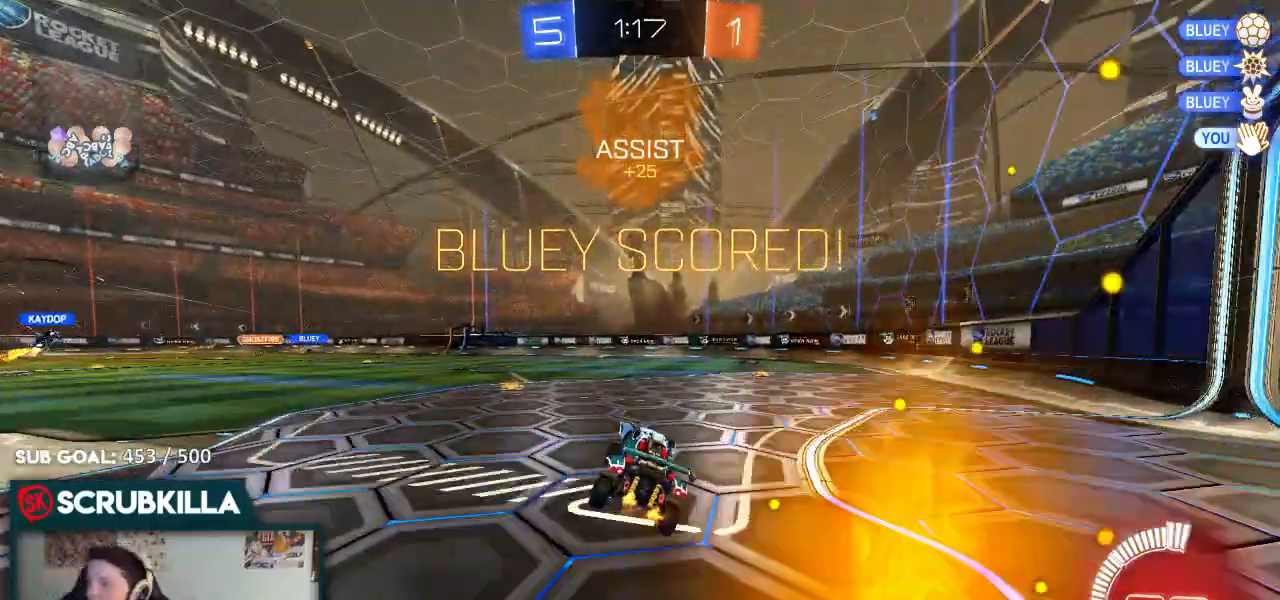
{"dt_ms": 500, "buttons": [], "left_stick": "center", "right_stick": "center", "events": []}
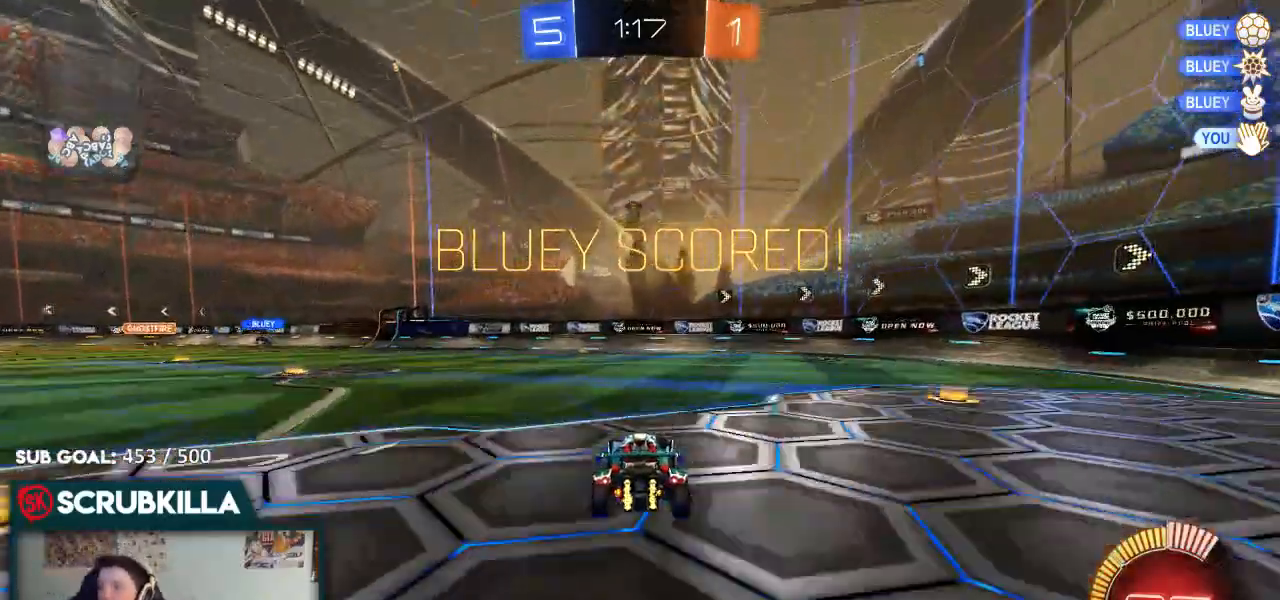
{"dt_ms": 500, "buttons": ["R2"], "left_stick": "center", "right_stick": "center"}
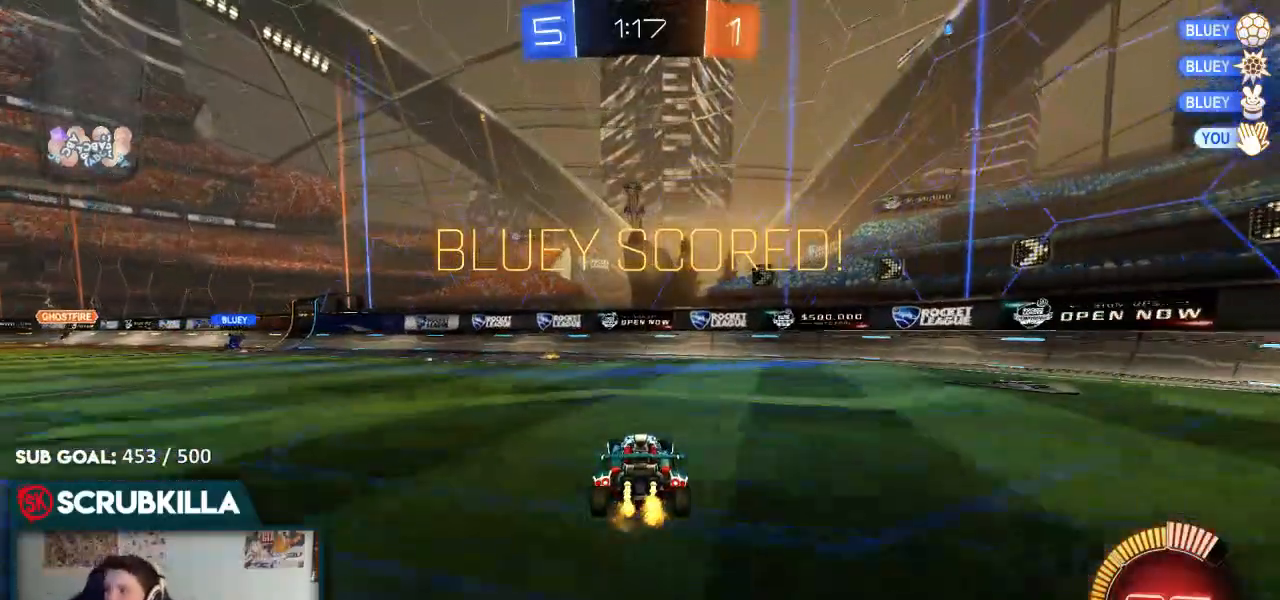
{"dt_ms": 500, "buttons": ["R2"], "left_stick": "center", "right_stick": "center", "events": []}
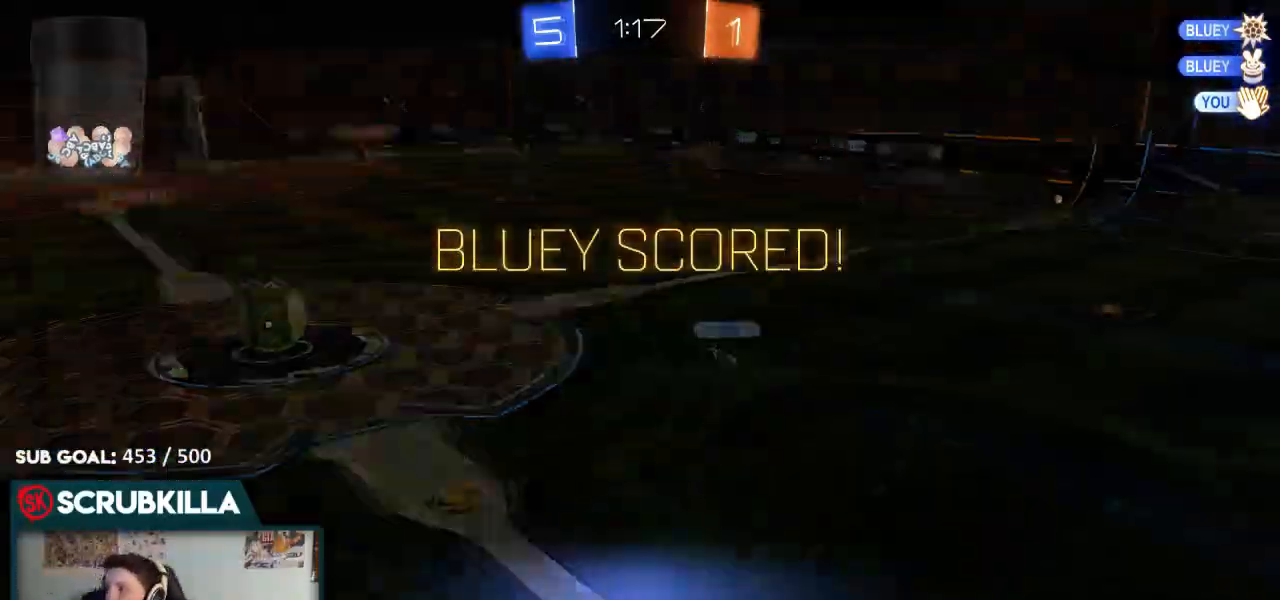
{"dt_ms": 500, "buttons": [], "left_stick": "center", "right_stick": "center"}
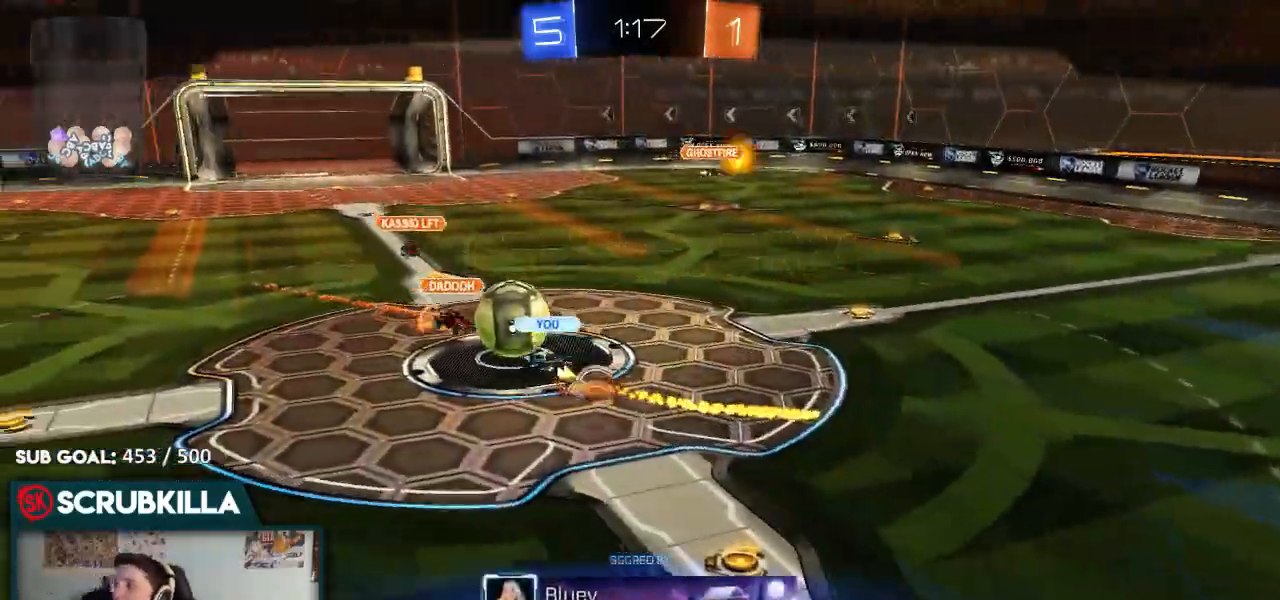
{"dt_ms": 500, "buttons": [], "left_stick": "center", "right_stick": "center"}